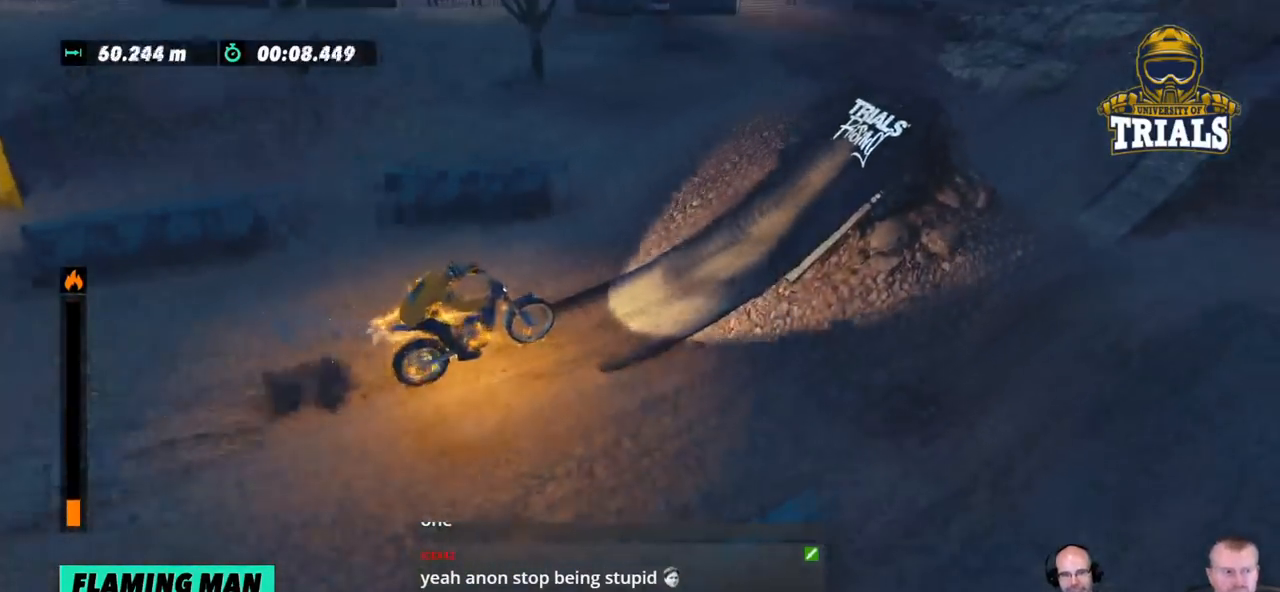
Gameplay with a controller (Xbox layout); each line is a JSON object with the inputs held at the frame after it. "events" lists button and stick changes between this image and that frame as [ms after this image, input, new state], when the widget could be followed in between. Not read: A B DPAD_DOWN DPAD_LEFT DPAD_RIGHT DPAD_UP L1 L3 R1 R3 SELECT START X Y right_stick.
{"buttons": [], "left_stick": "center", "events": [[401, "R2", "up"]]}
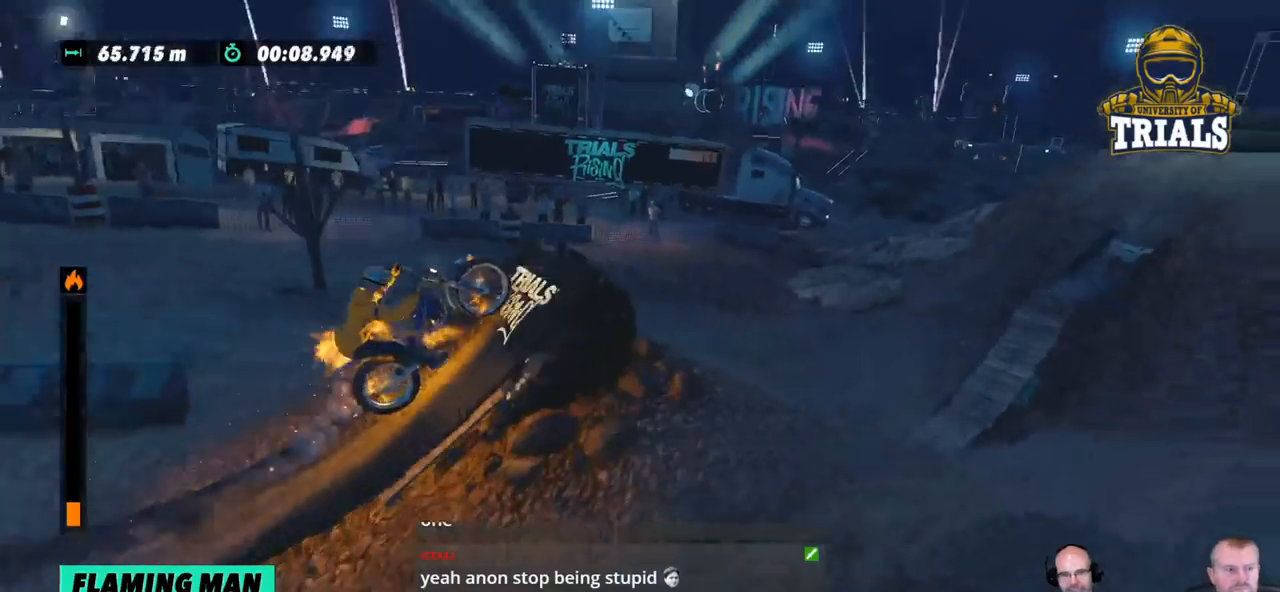
{"buttons": [], "left_stick": "center", "events": []}
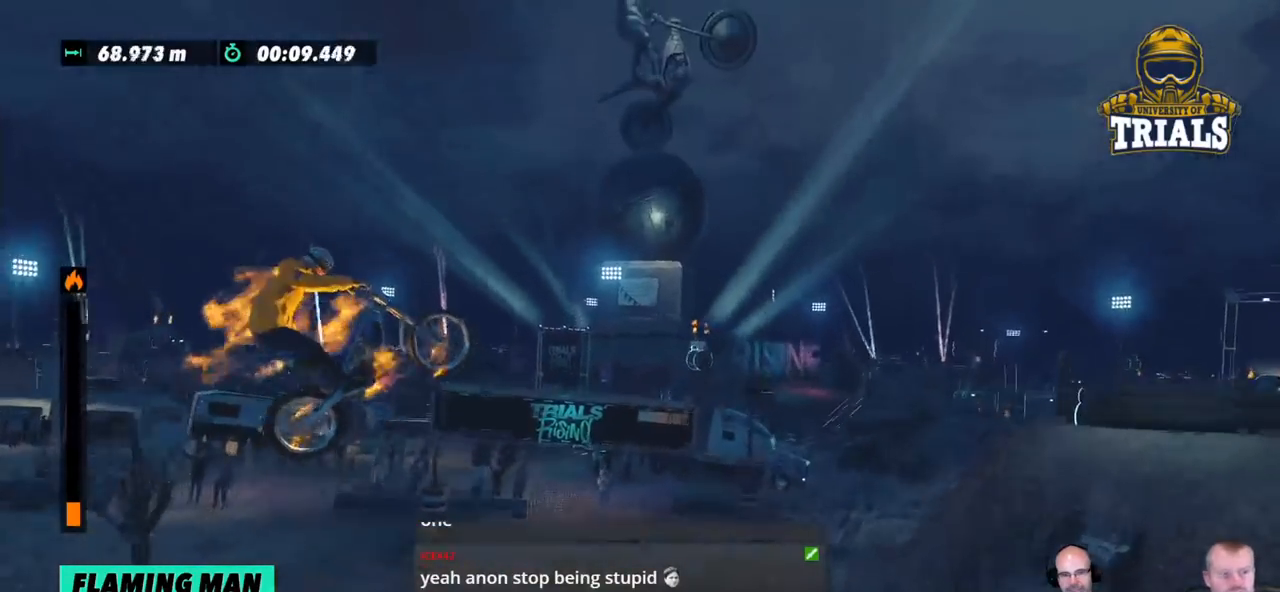
{"buttons": [], "left_stick": "center", "events": []}
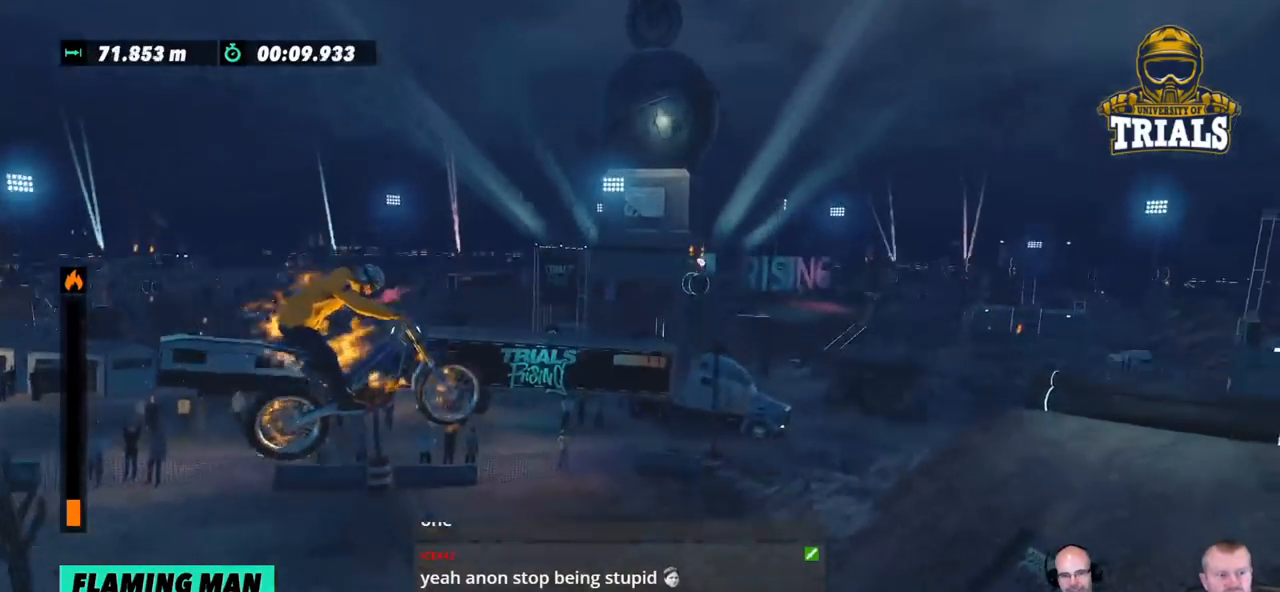
{"buttons": [], "left_stick": "center", "events": [[301, "left_stick", "left"], [501, "left_stick", "center"]]}
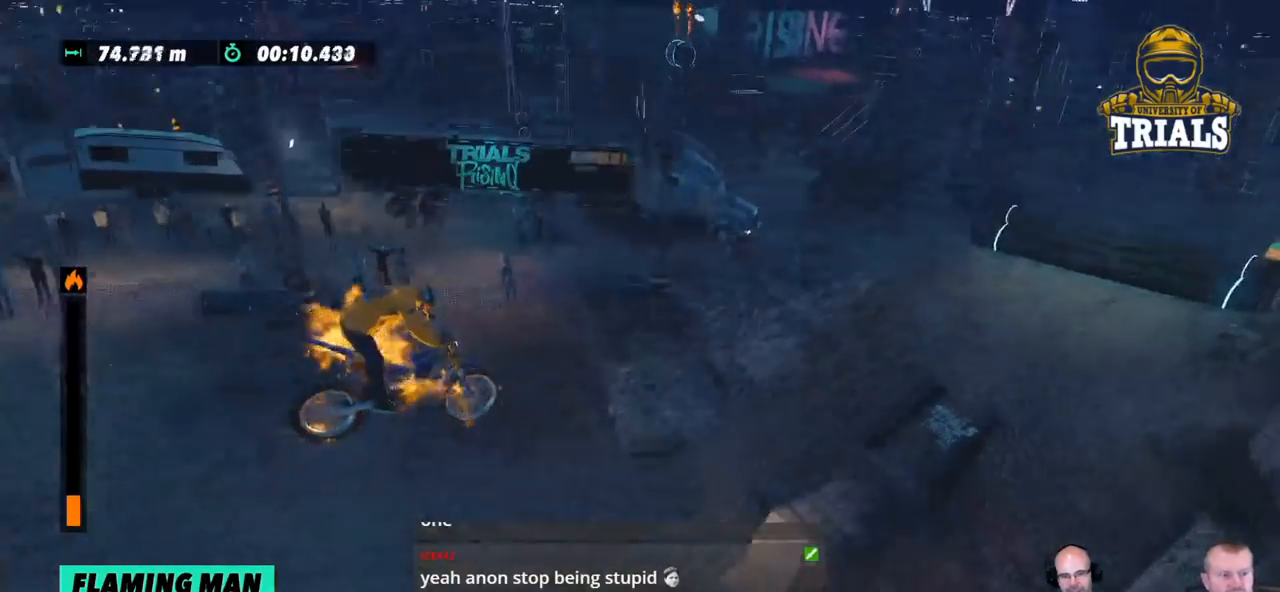
{"buttons": [], "left_stick": "center", "events": [[234, "left_stick", "left"], [301, "left_stick", "center"]]}
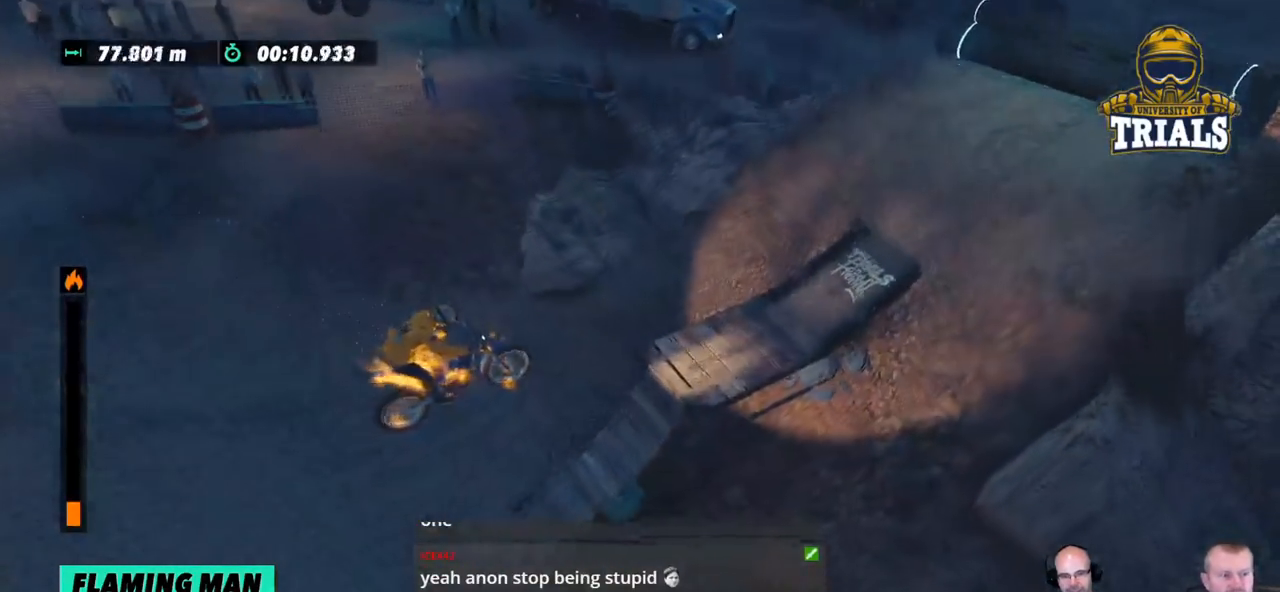
{"buttons": ["R2"], "left_stick": "center", "events": [[67, "R2", "down"]]}
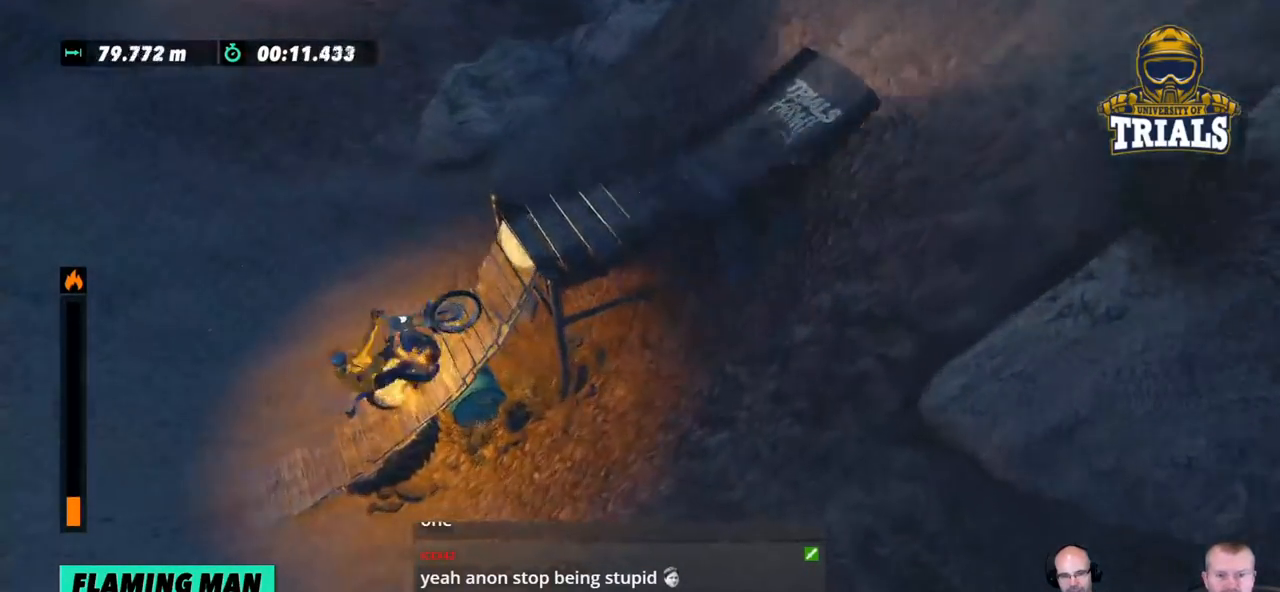
{"buttons": [], "left_stick": "right", "events": [[451, "R2", "up"], [467, "left_stick", "right"]]}
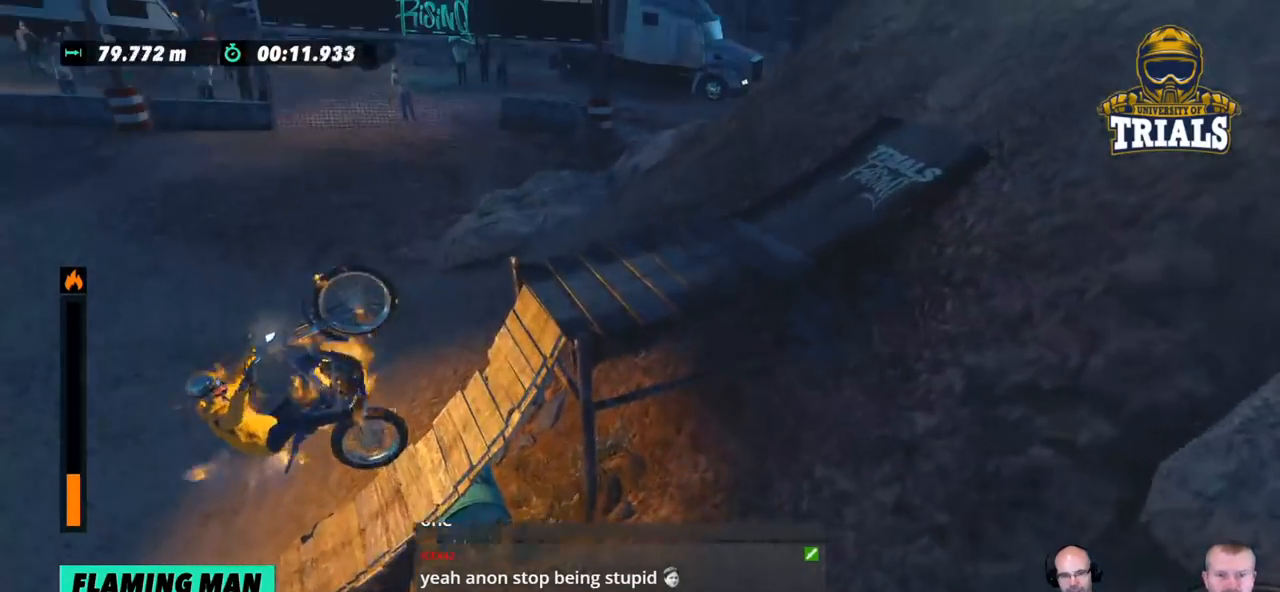
{"buttons": [], "left_stick": "right", "events": []}
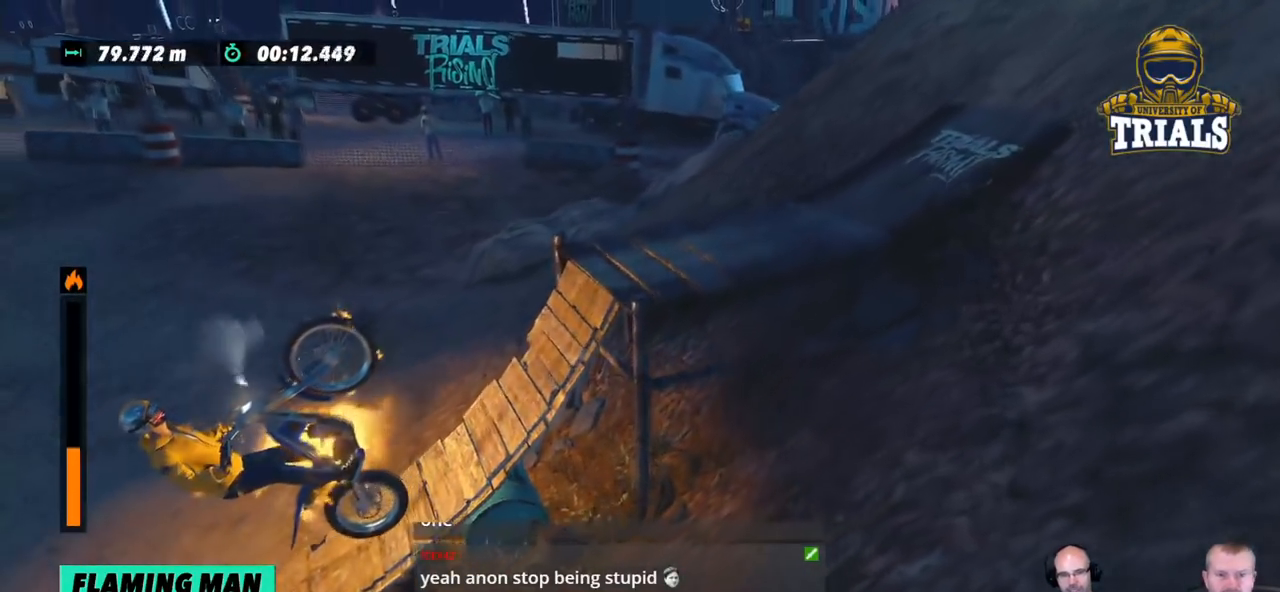
{"buttons": [], "left_stick": "right", "events": []}
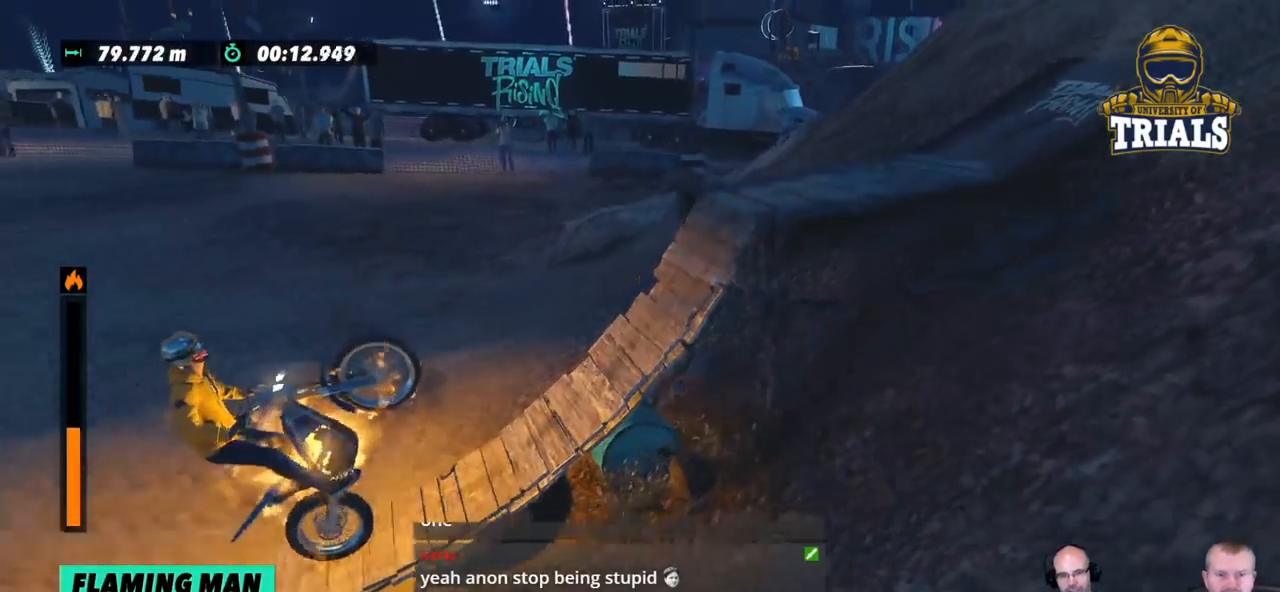
{"buttons": [], "left_stick": "left", "events": [[217, "left_stick", "center"], [334, "left_stick", "left"]]}
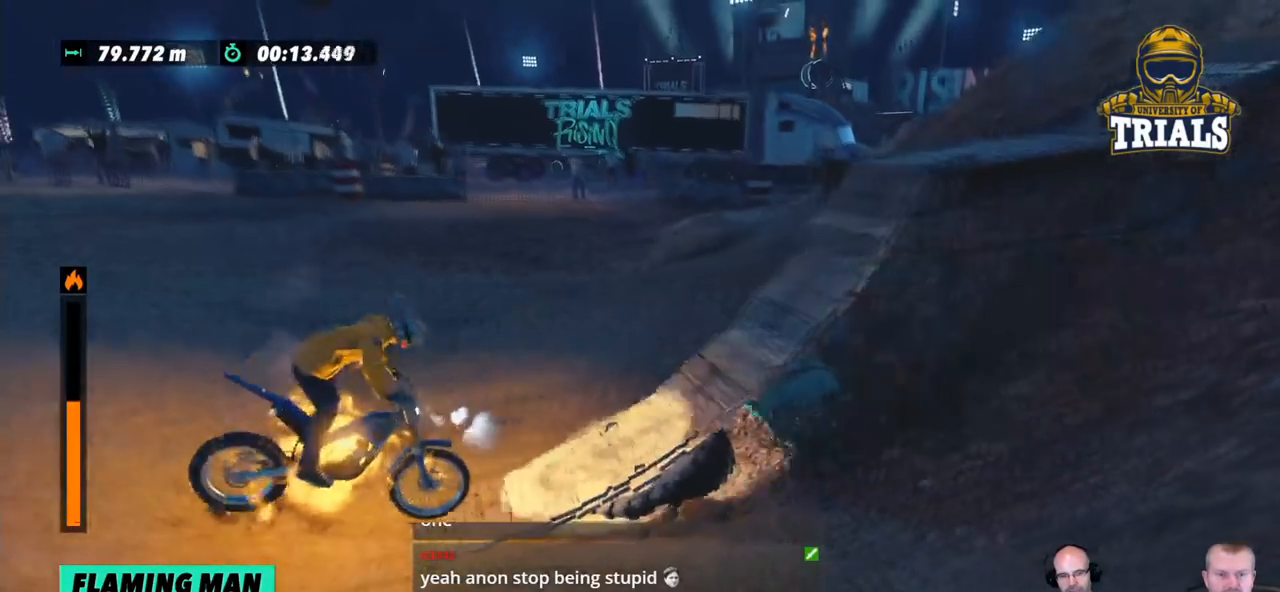
{"buttons": [], "left_stick": "center", "events": [[17, "left_stick", "center"], [284, "left_stick", "left"], [401, "left_stick", "center"]]}
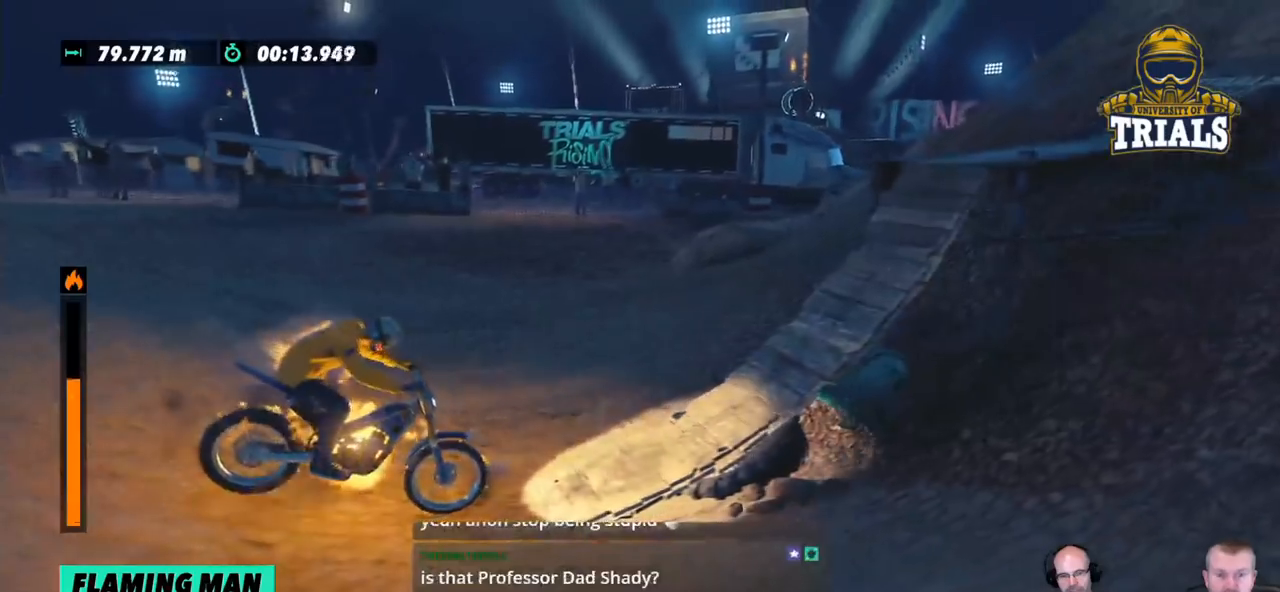
{"buttons": ["R2"], "left_stick": "center", "events": [[418, "R2", "down"]]}
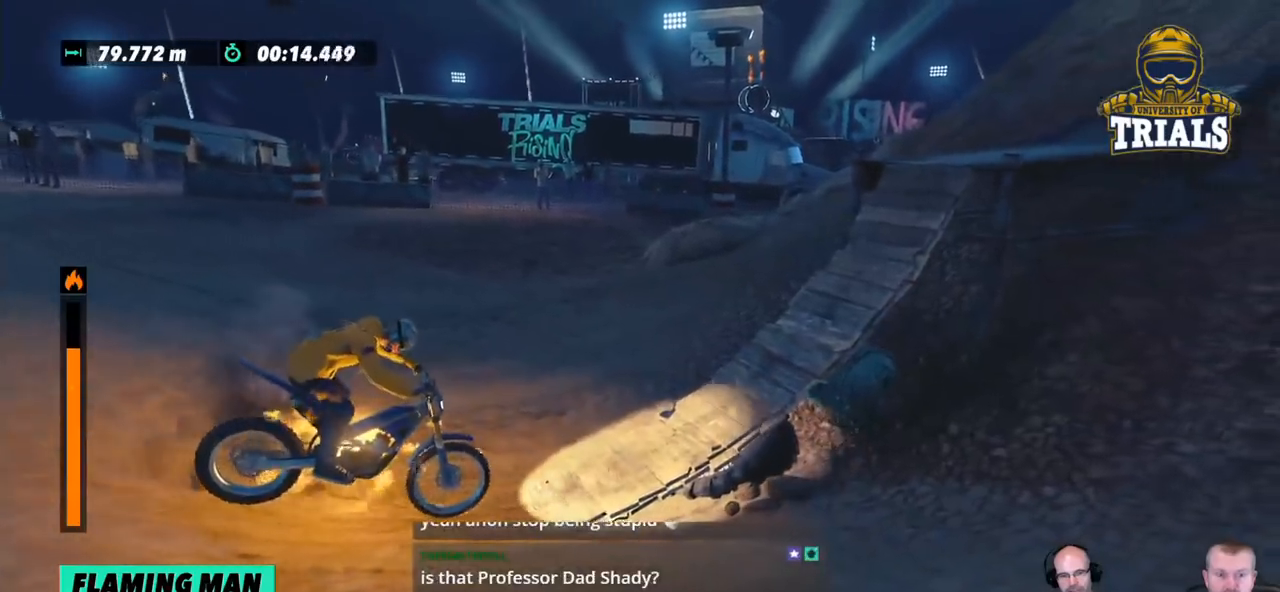
{"buttons": ["R2"], "left_stick": "center", "events": []}
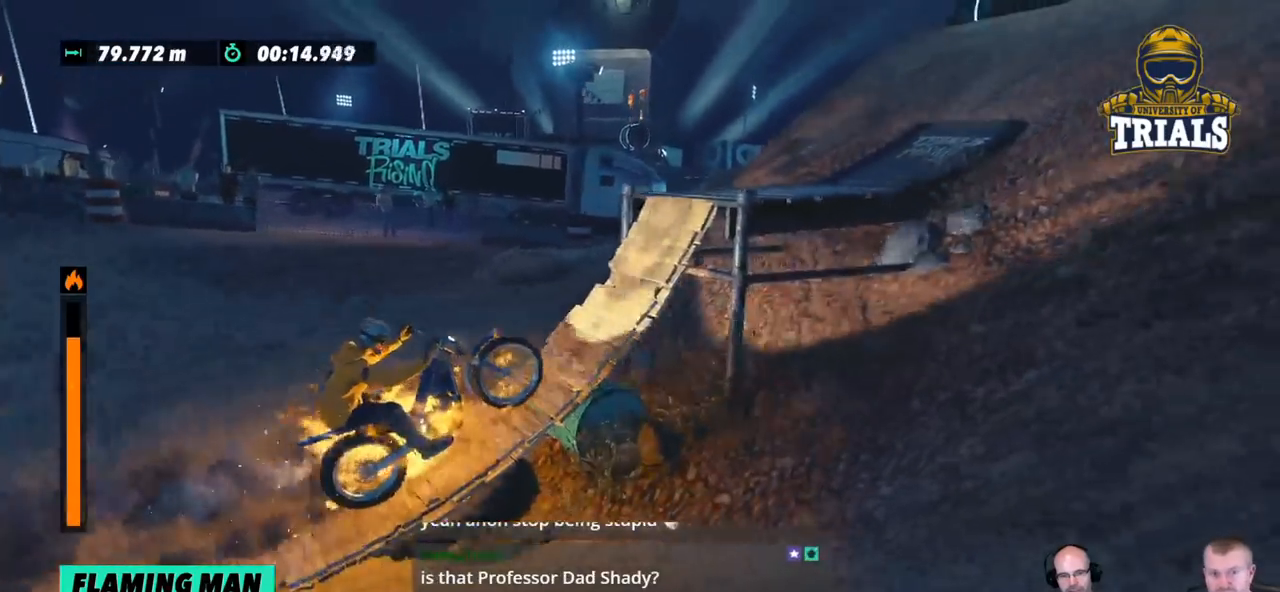
{"buttons": ["R2"], "left_stick": "center", "events": []}
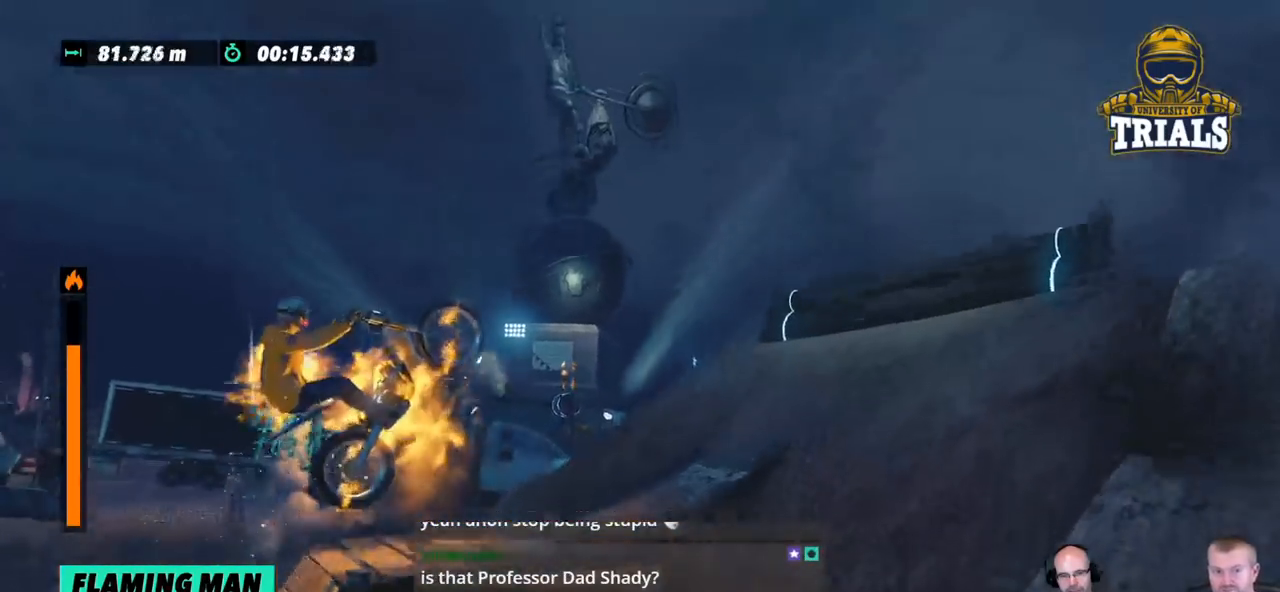
{"buttons": [], "left_stick": "right", "events": [[368, "R2", "up"], [501, "left_stick", "right"]]}
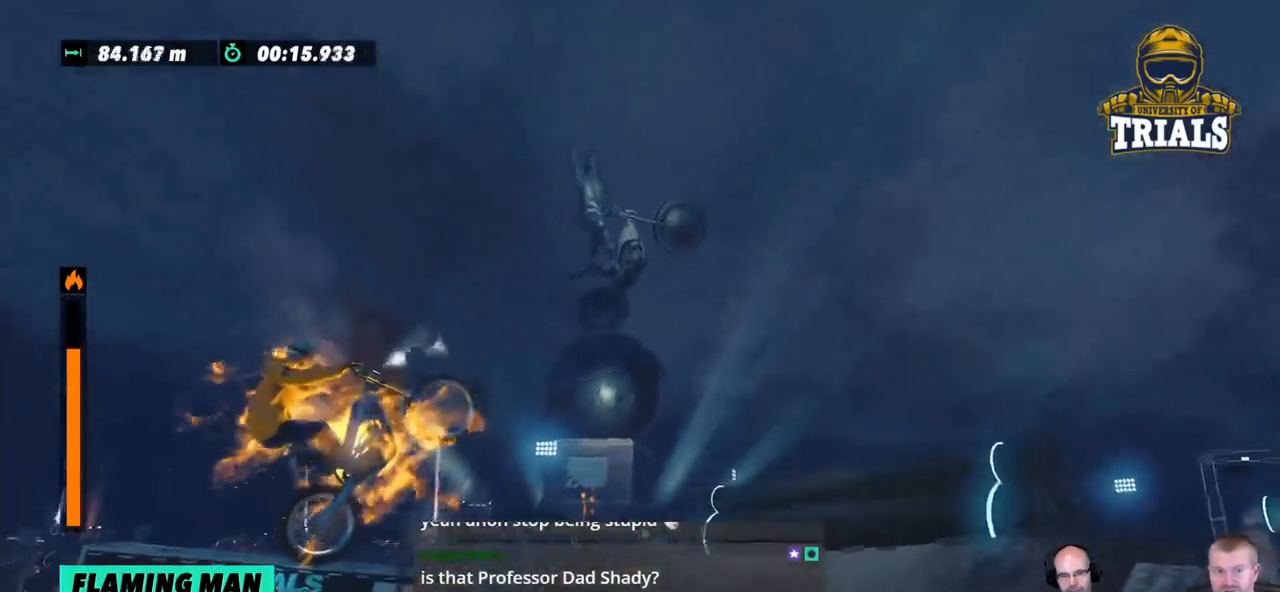
{"buttons": [], "left_stick": "center", "events": [[218, "left_stick", "center"]]}
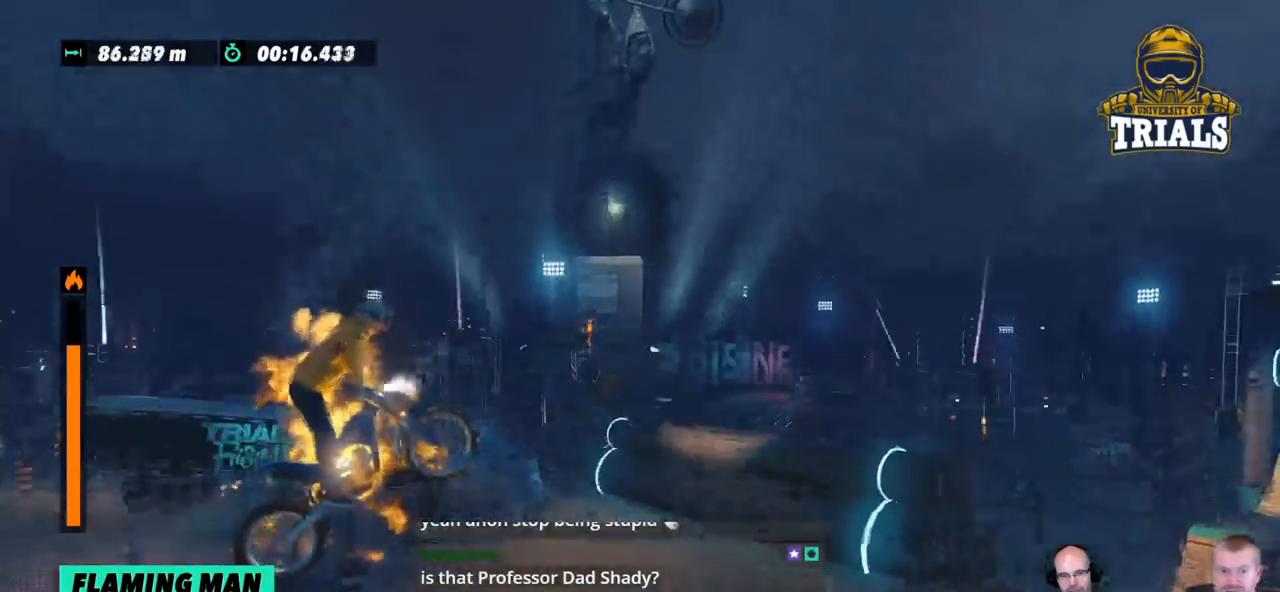
{"buttons": ["R2"], "left_stick": "left", "events": [[100, "R2", "down"], [217, "left_stick", "left"]]}
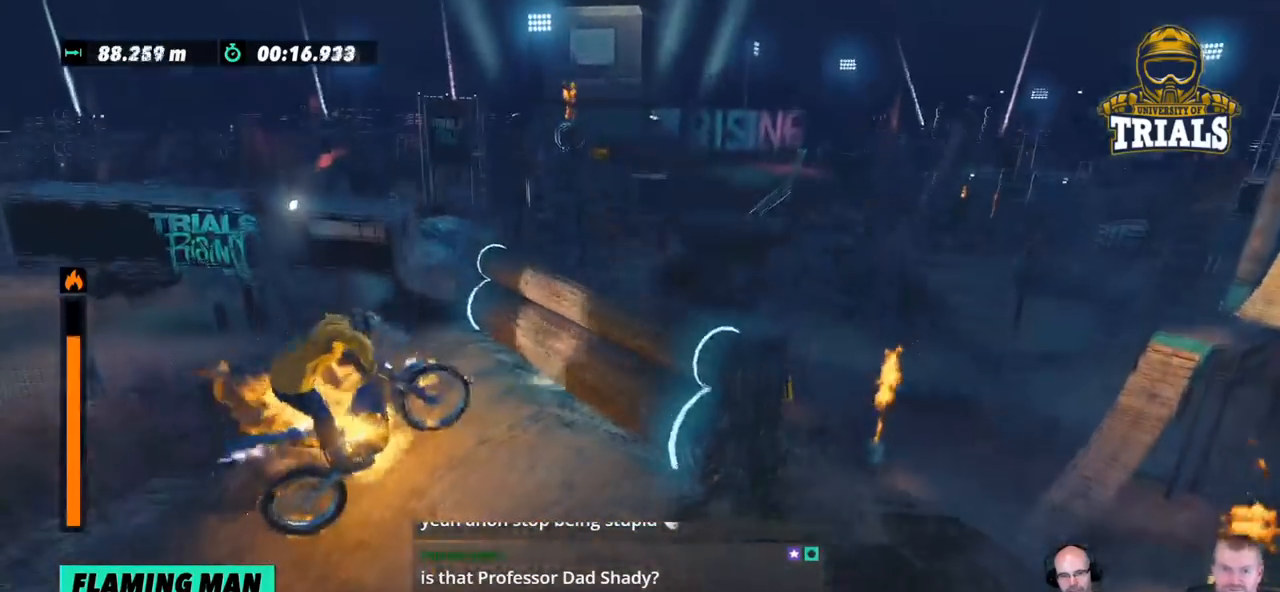
{"buttons": ["R2"], "left_stick": "right", "events": [[200, "left_stick", "center"], [401, "left_stick", "right"]]}
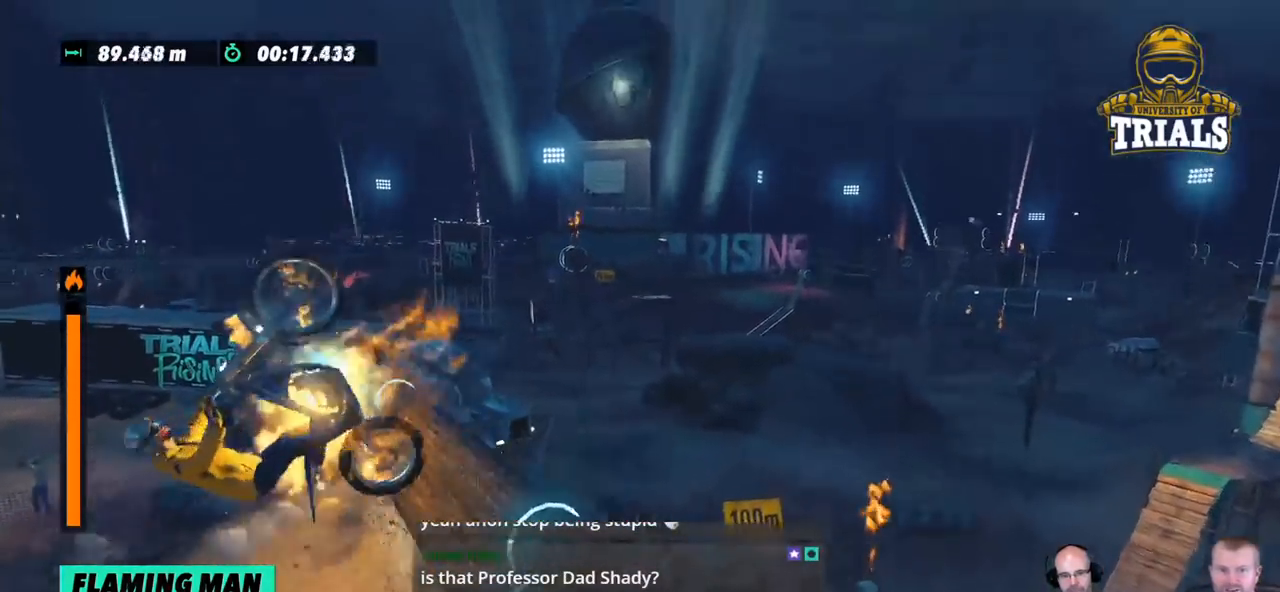
{"buttons": ["R2"], "left_stick": "right", "events": []}
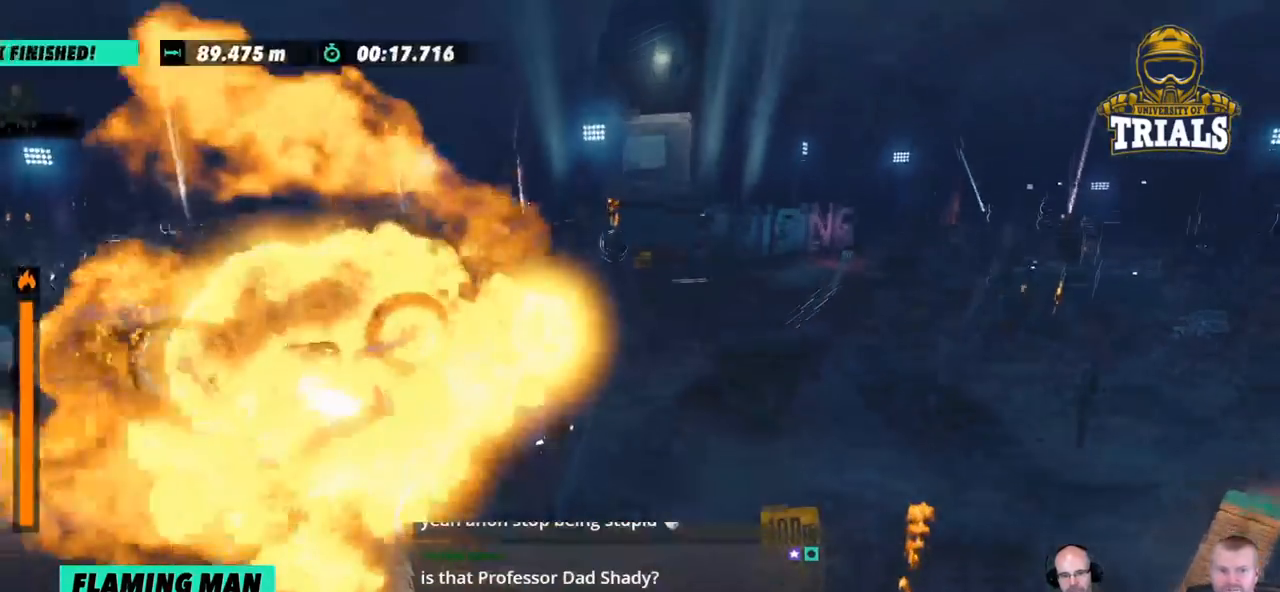
{"buttons": ["R2"], "left_stick": "right", "events": []}
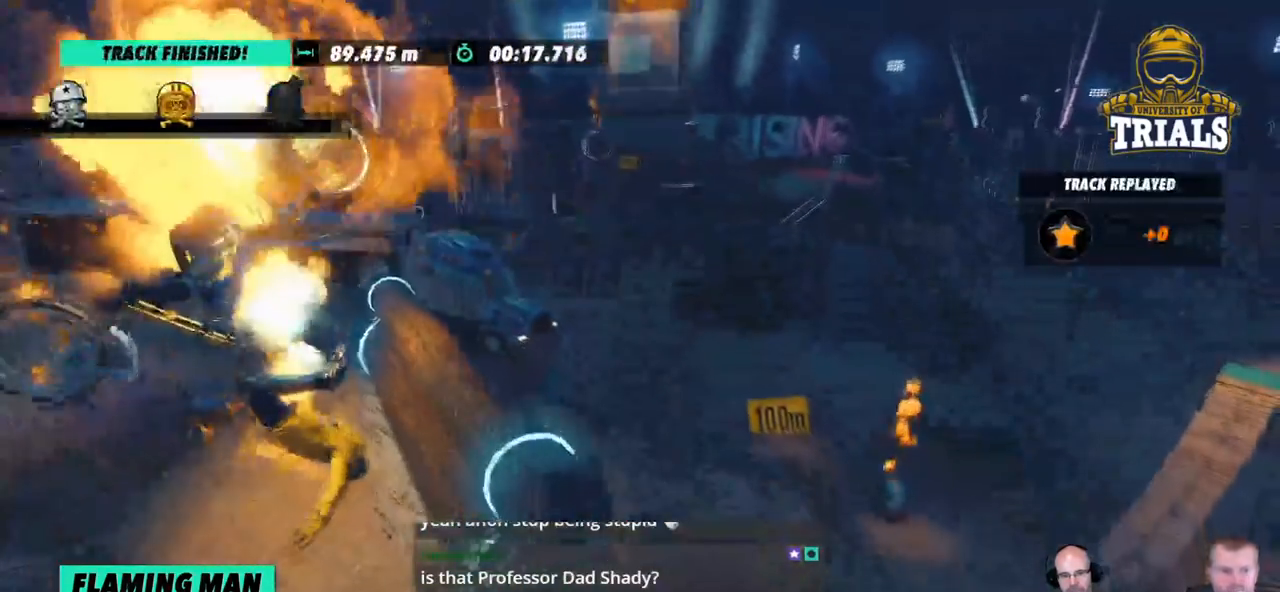
{"buttons": ["R2"], "left_stick": "right", "events": []}
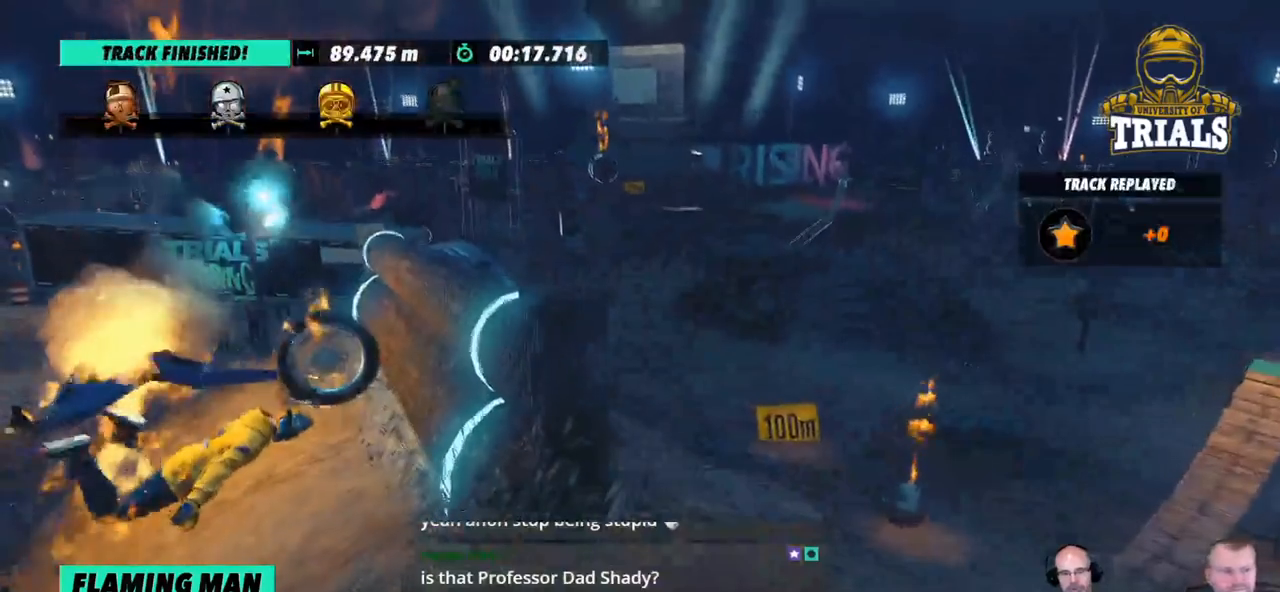
{"buttons": ["R2"], "left_stick": "right", "events": []}